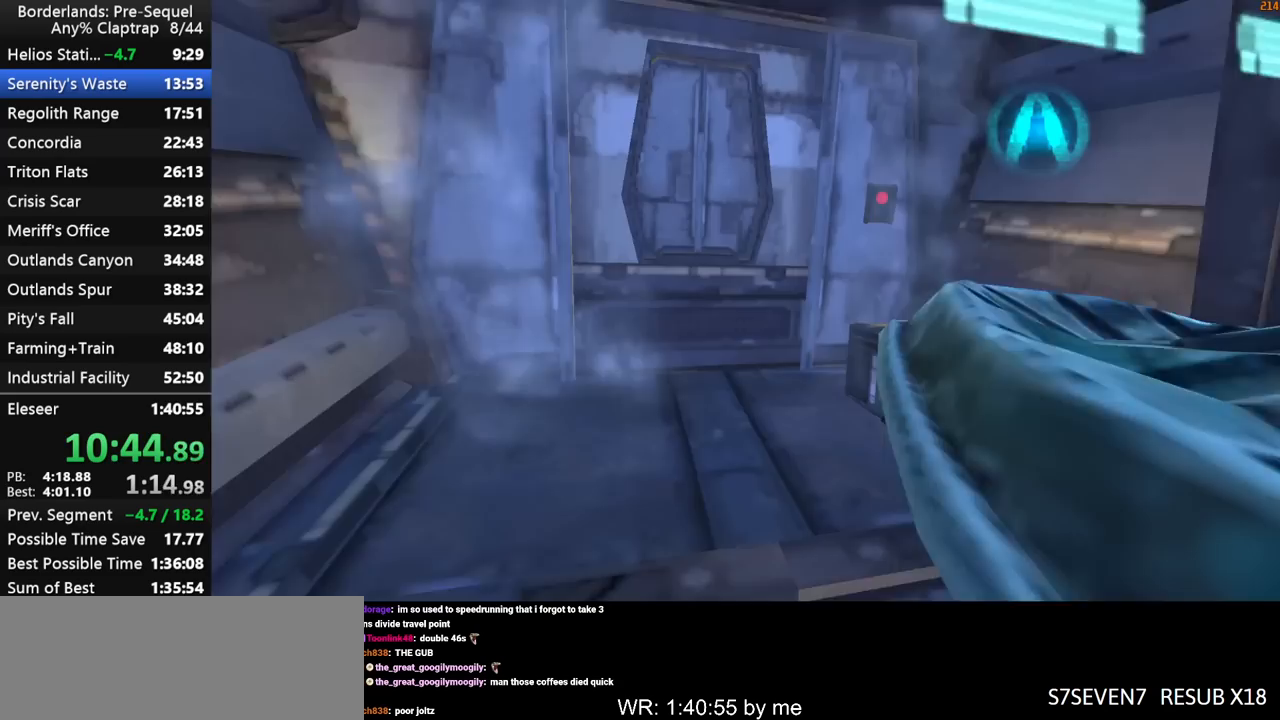
Gameplay with keyboard and mouse; each line is a JSON object with the keys held at the frame after it. "events" lists presses ("down") and releases ("up") of "1", "2", "3", "4", "5", "a", "b", "c", "ctrl", "d", "down", "e", "f", "g", "left", "q", "r", "right", "s", "shift", "space", "t", "up", "v", "w", "x", "y" and "z" between this image and that frame as [ms after this image, input, new state], when the widget could be followed in between. No other keys are recorded. "mouse_move" is the direction in which the mouse moves at that frame (one of eight, or "still"), when it could be read. Mouse buttons are not recorded.
{"keys": ["x"], "mouse_move": "still", "events": [[200, "x", "down"], [283, "x", "up"], [333, "x", "down"]]}
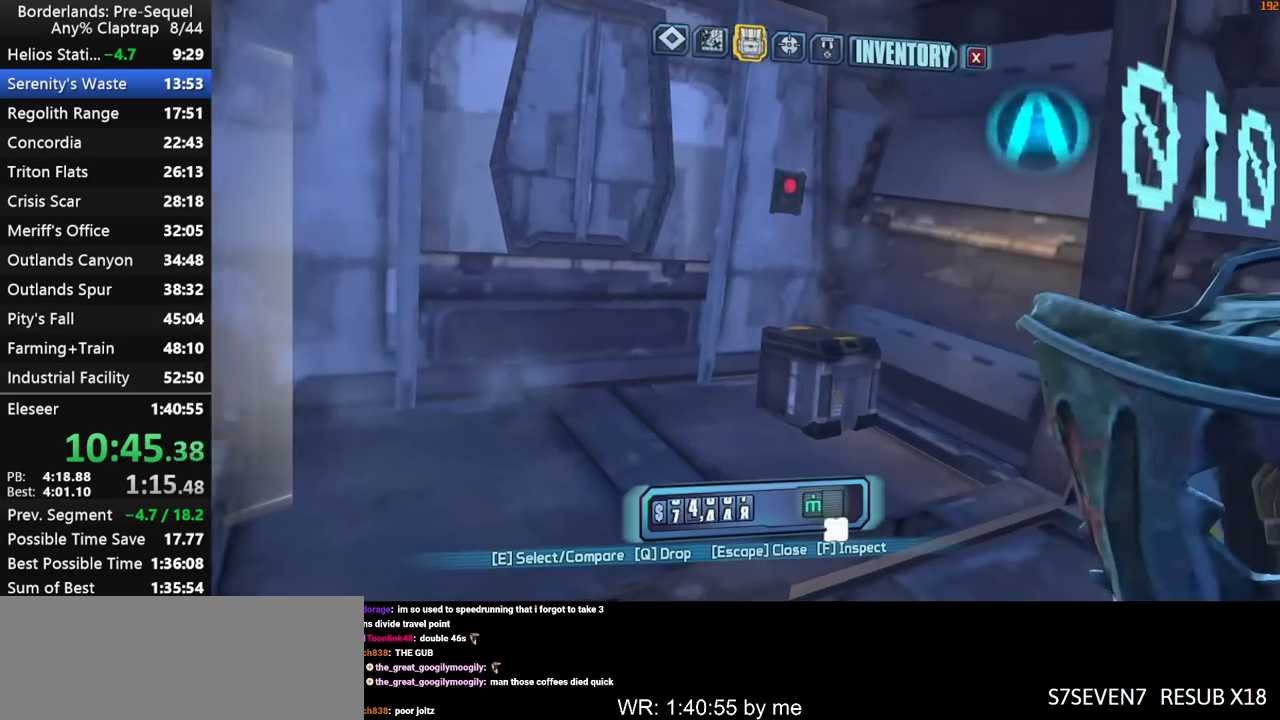
{"keys": [], "mouse_move": "still", "events": [[33, "x", "up"], [350, "1", "down"], [400, "1", "up"]]}
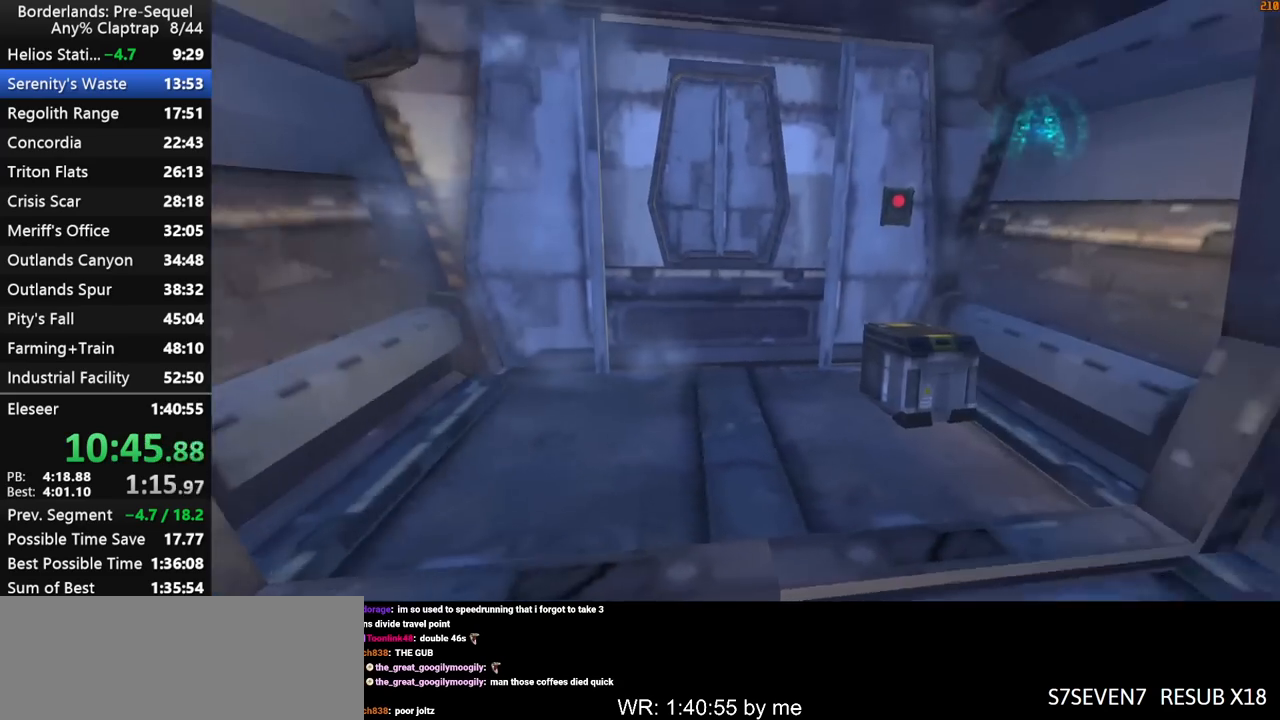
{"keys": ["x"], "mouse_move": "still", "events": [[183, "x", "down"]]}
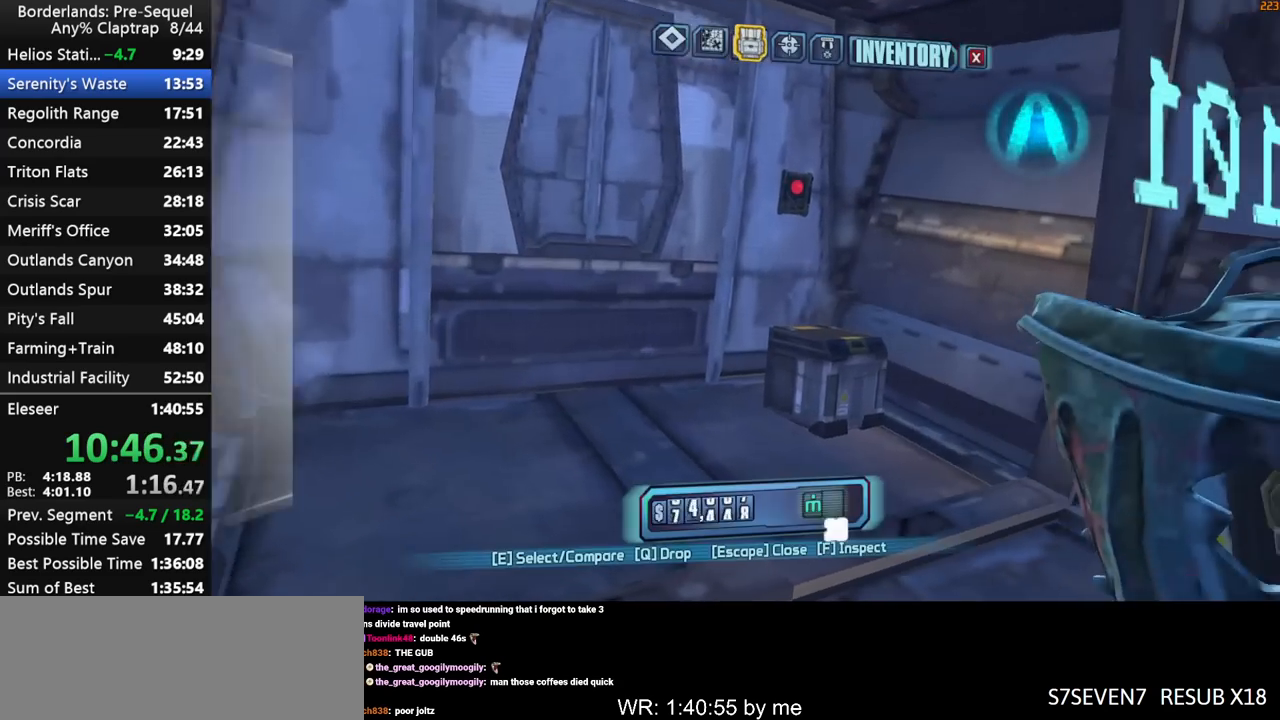
{"keys": [], "mouse_move": "still", "events": [[17, "x", "up"], [333, "1", "down"], [383, "1", "up"]]}
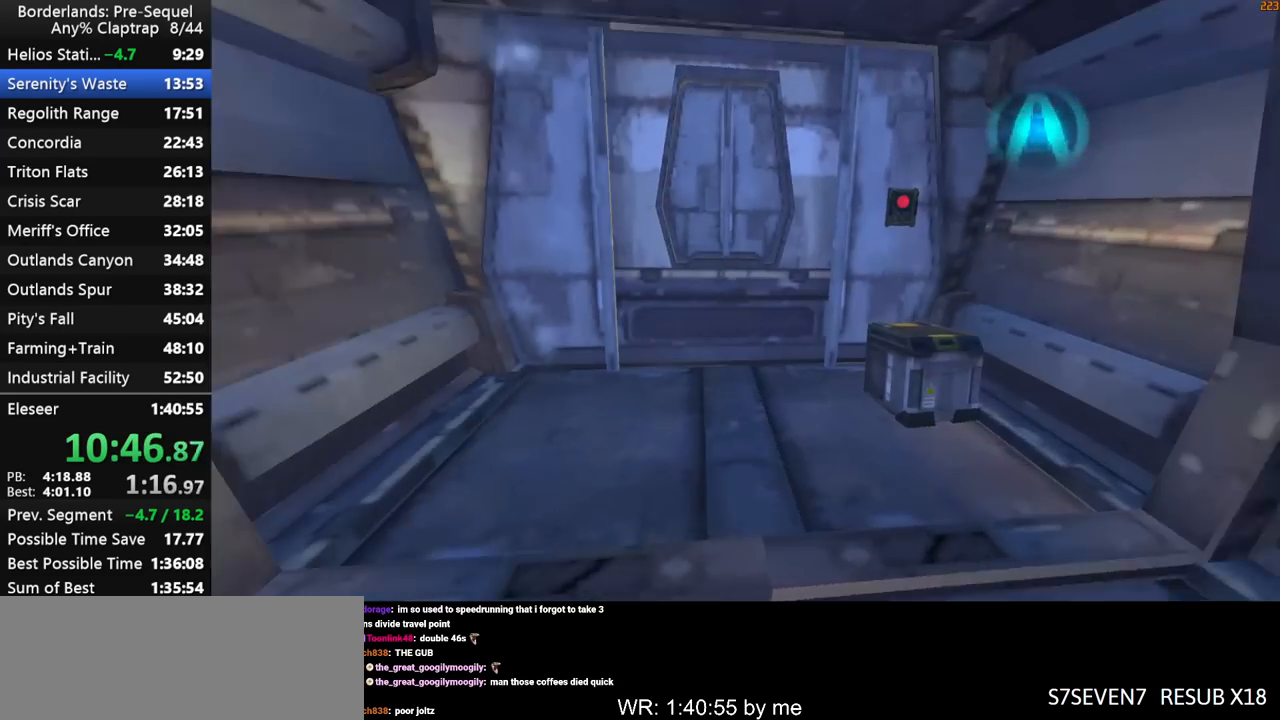
{"keys": ["x"], "mouse_move": "still", "events": [[217, "d", "down"], [217, "w", "down"], [400, "w", "up"], [450, "x", "down"], [500, "d", "up"]]}
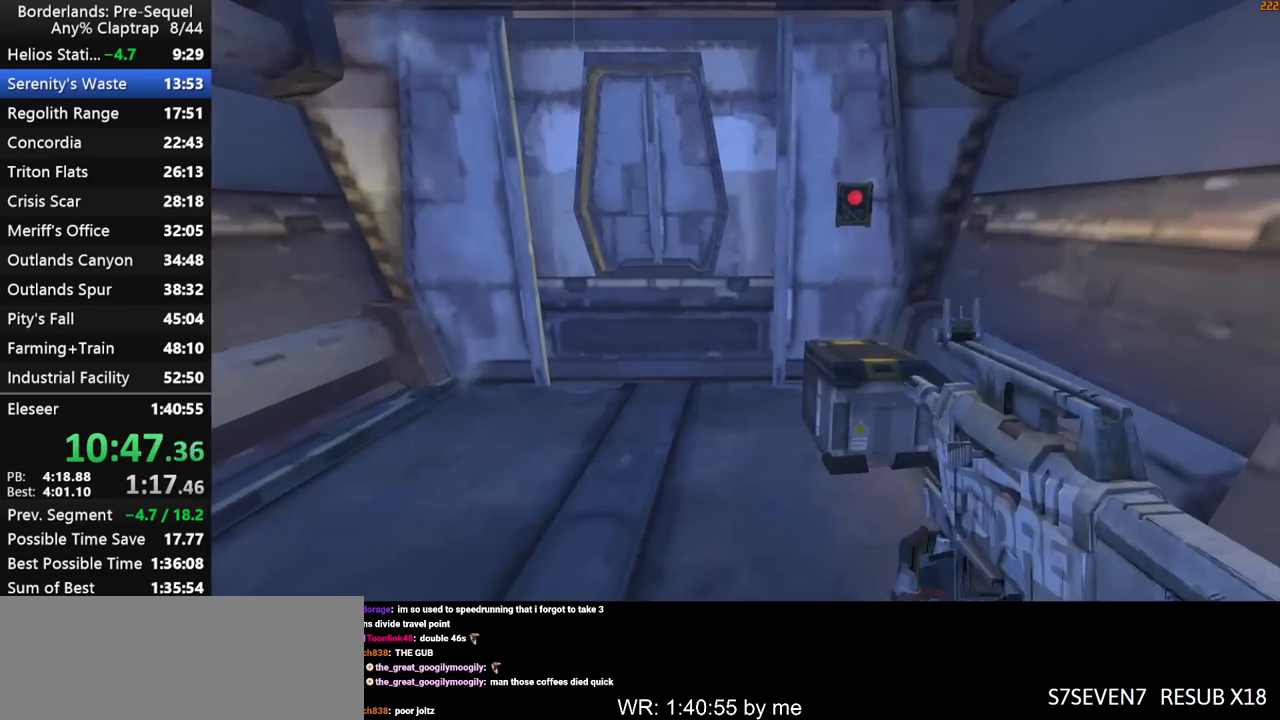
{"keys": [], "mouse_move": "still", "events": [[183, "x", "up"]]}
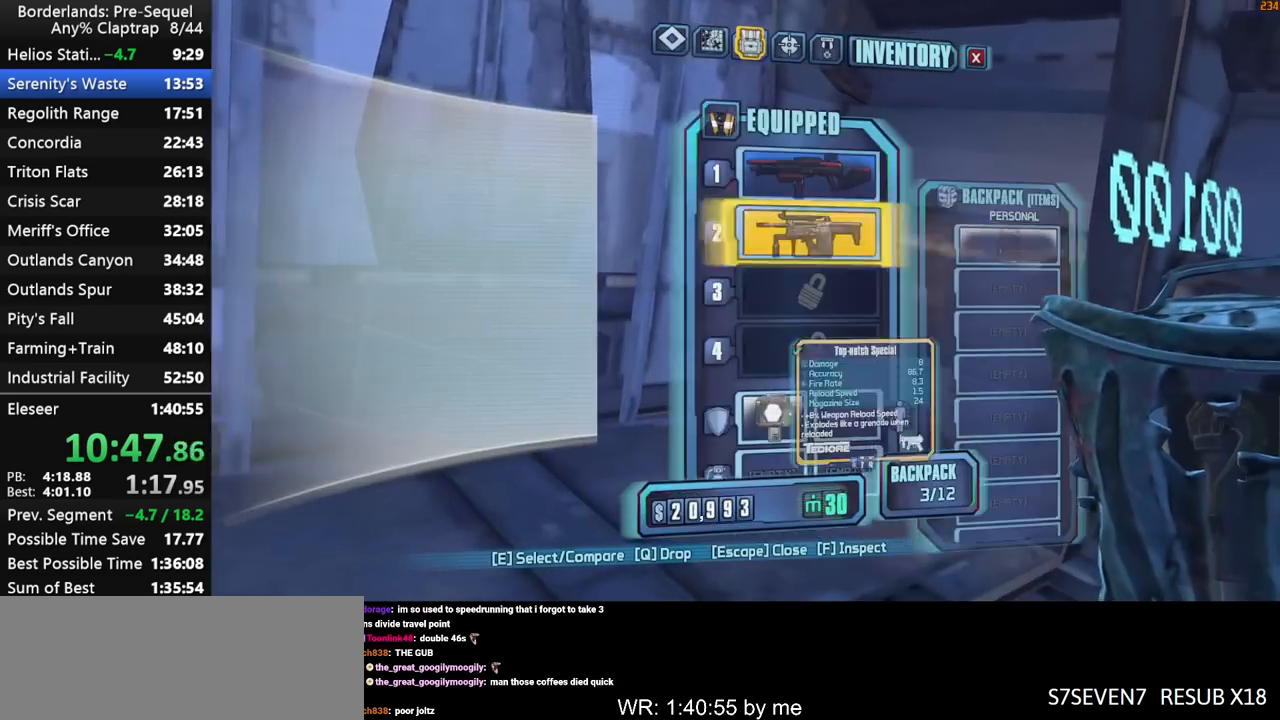
{"keys": [], "mouse_move": "still", "events": [[100, "1", "down"], [150, "1", "up"]]}
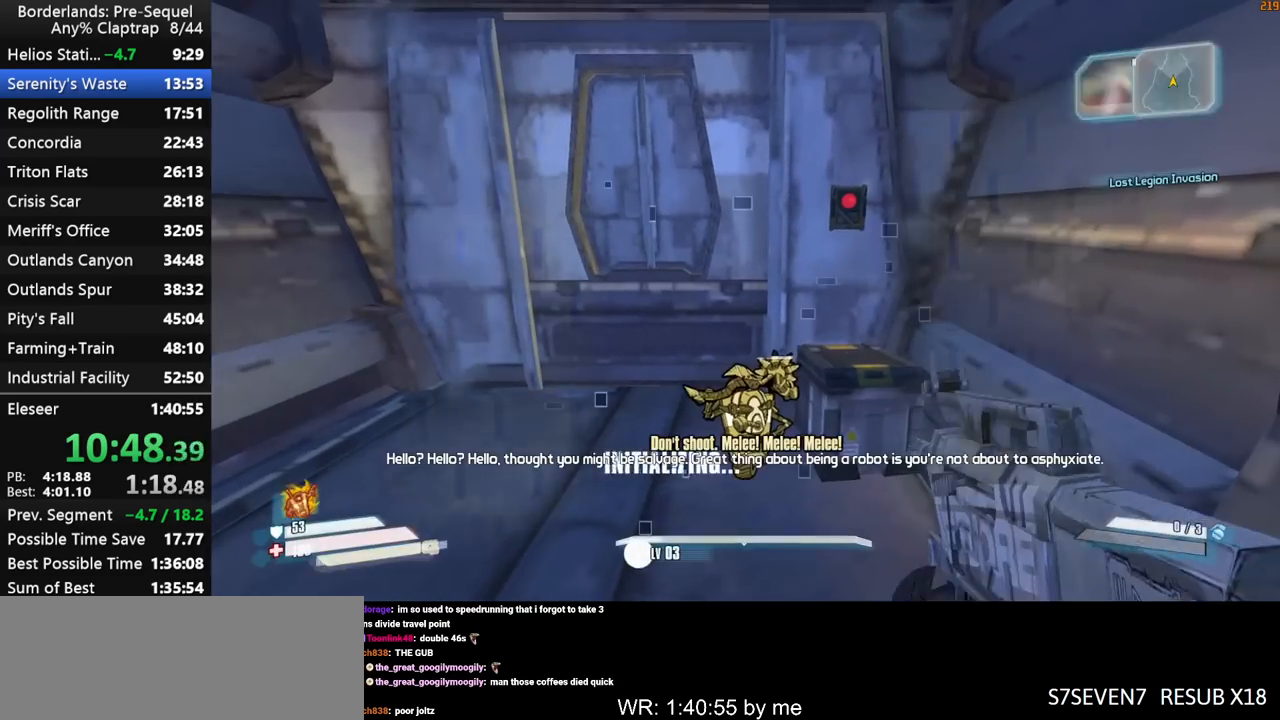
{"keys": ["x"], "mouse_move": "still", "events": [[33, "w", "down"], [217, "w", "up"], [300, "x", "down"]]}
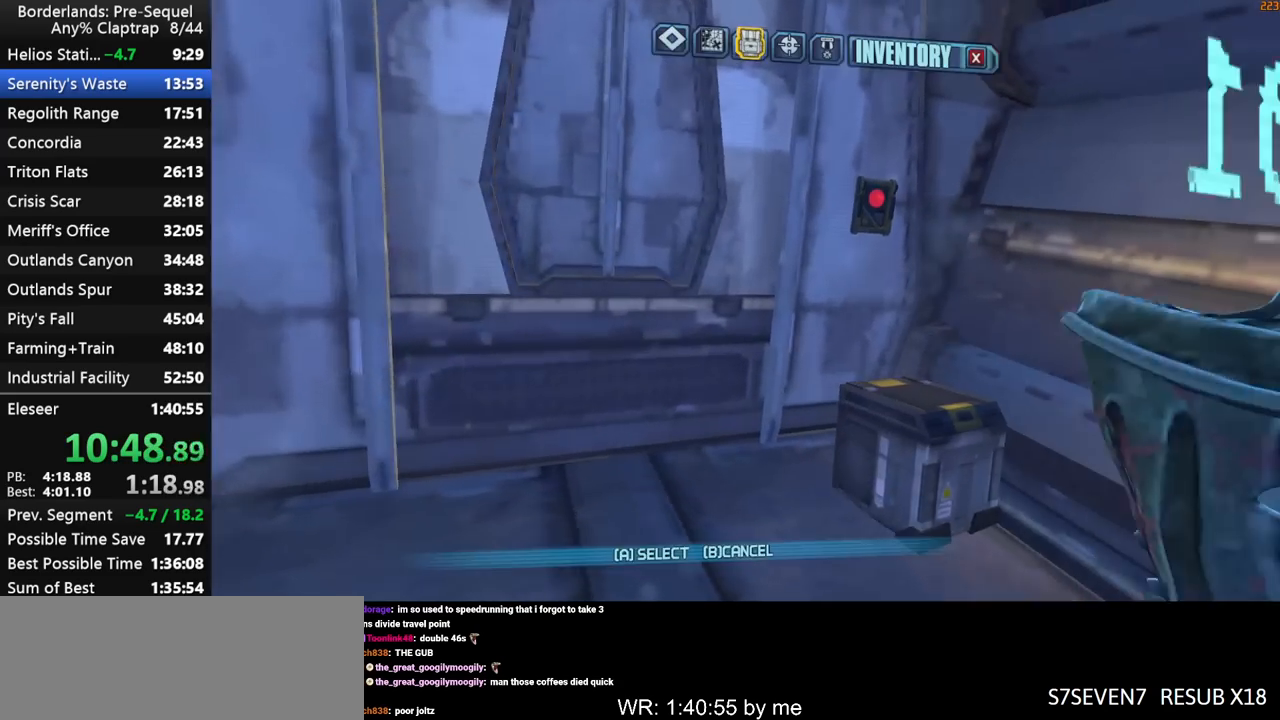
{"keys": ["1"], "mouse_move": "still", "events": [[133, "x", "up"], [417, "1", "down"]]}
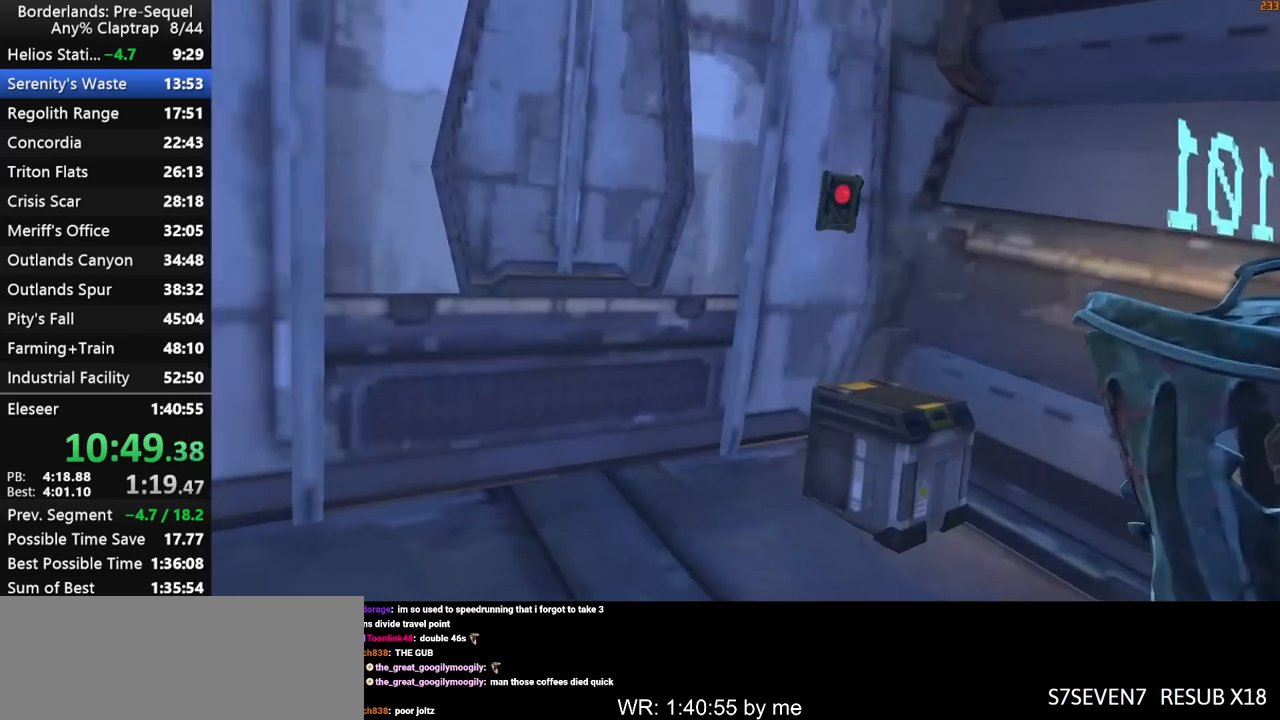
{"keys": ["d"], "mouse_move": "still", "events": [[17, "1", "up"], [483, "d", "down"]]}
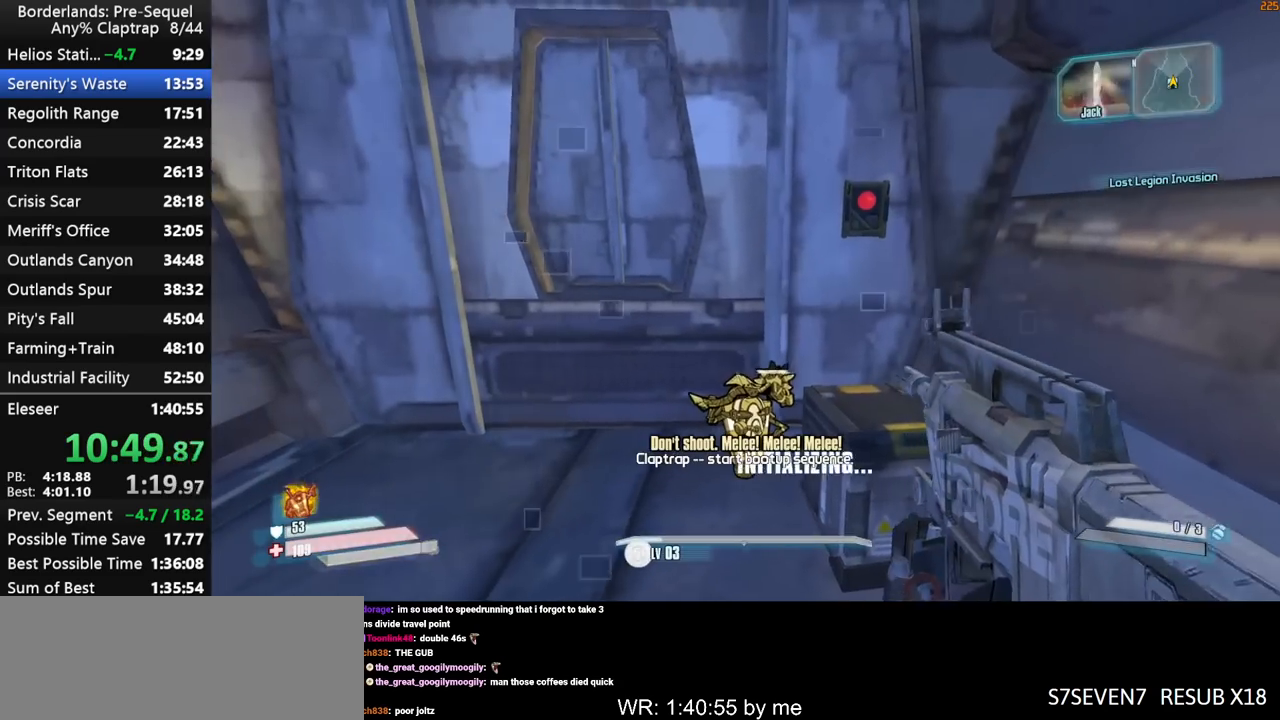
{"keys": [], "mouse_move": "still", "events": [[33, "w", "down"], [67, "d", "up"], [217, "w", "up"], [267, "a", "down"], [300, "a", "up"]]}
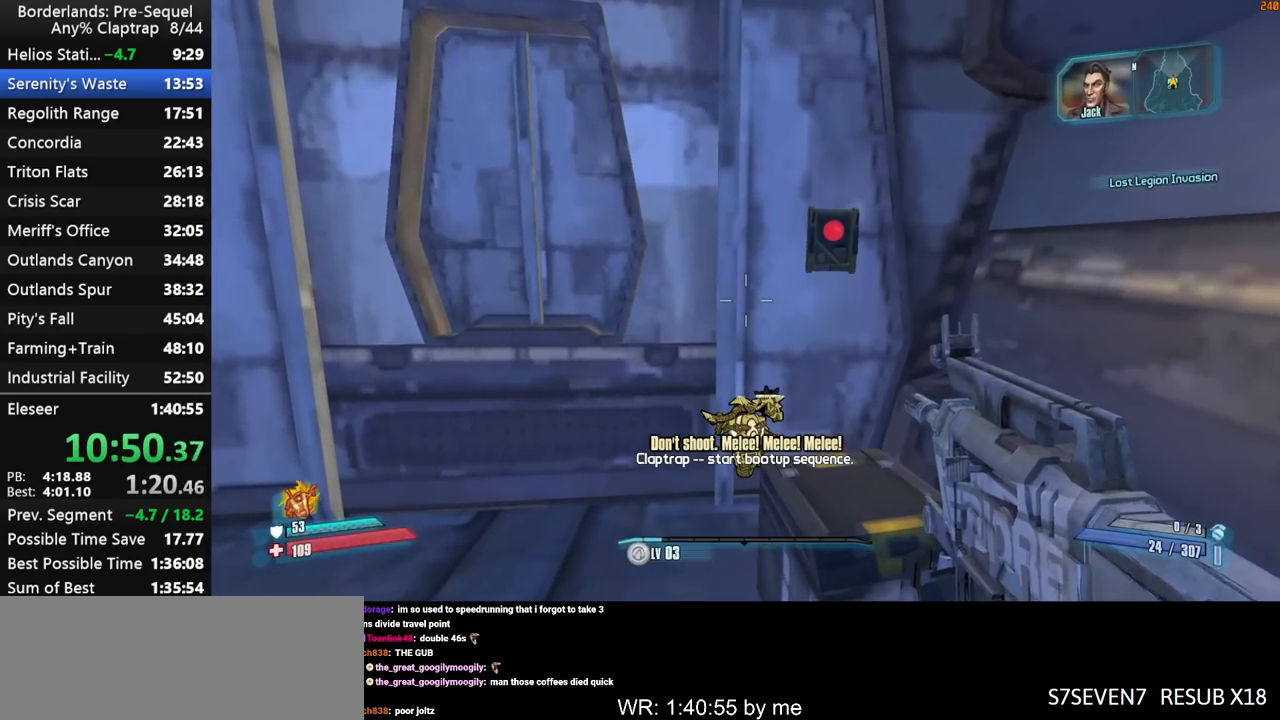
{"keys": ["x"], "mouse_move": "still", "events": [[317, "x", "down"]]}
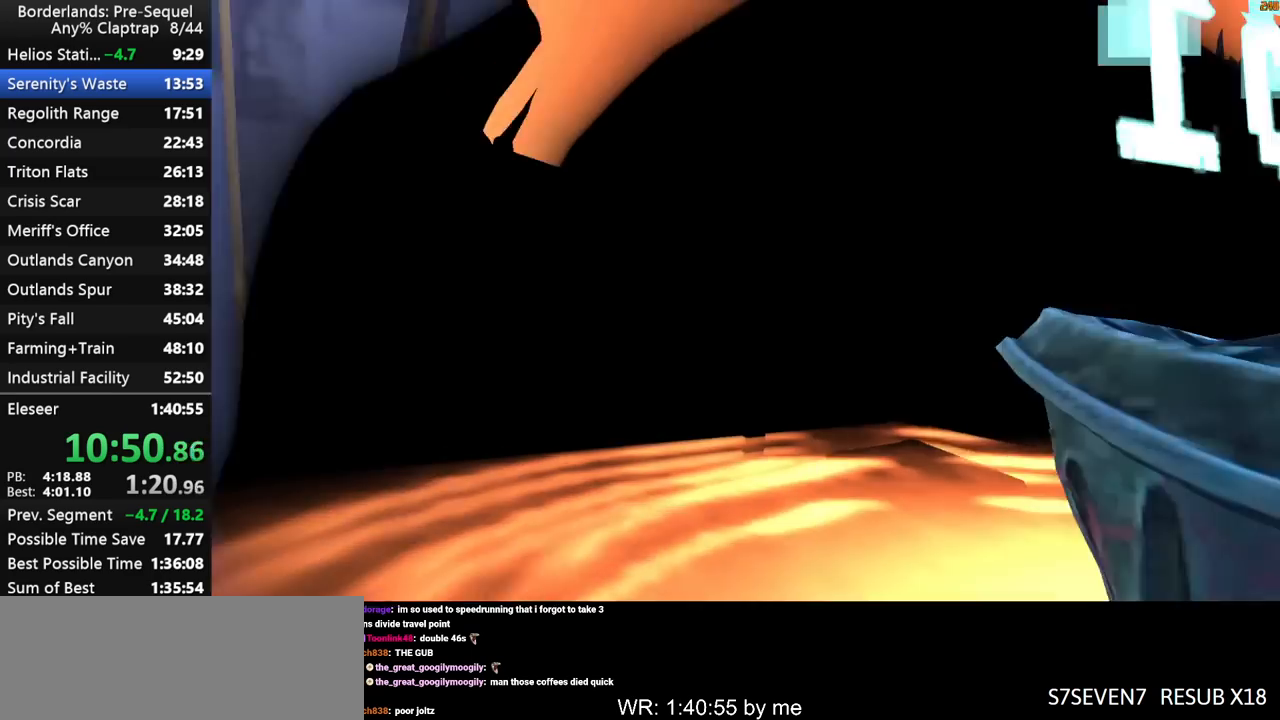
{"keys": [], "mouse_move": "still", "events": [[50, "x", "up"]]}
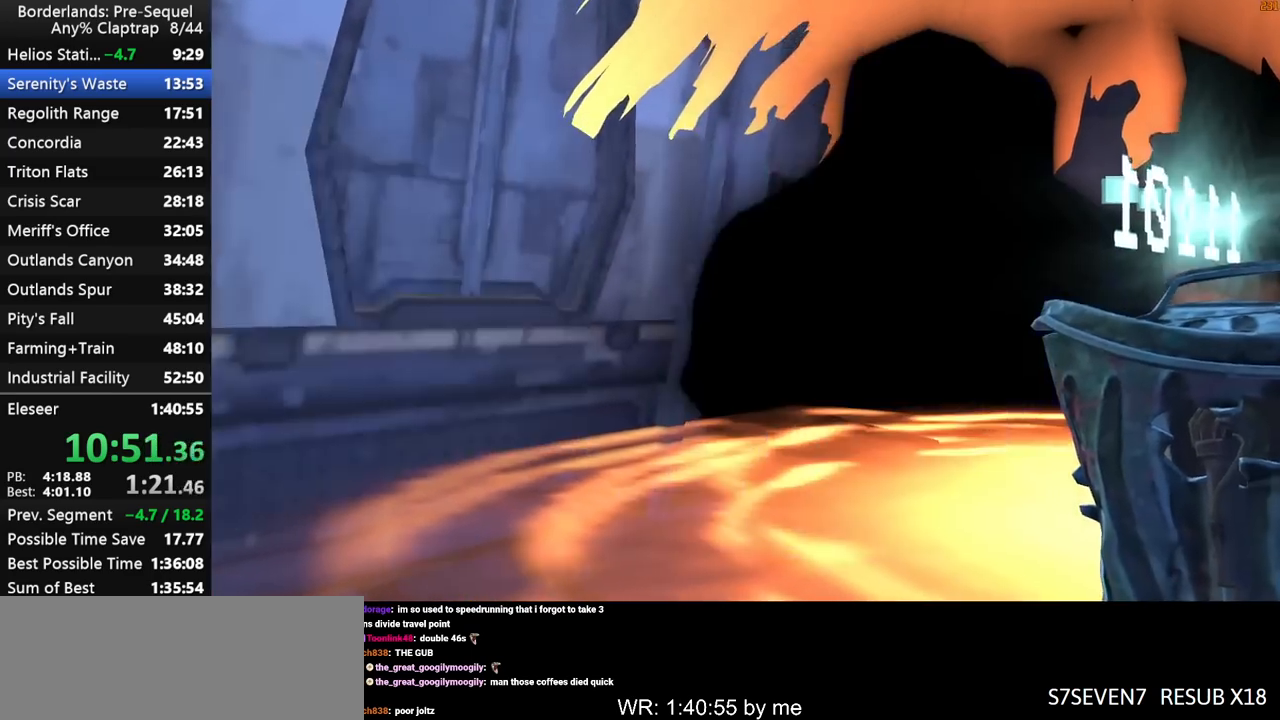
{"keys": [], "mouse_move": "up-right", "events": [[17, "1", "down"], [67, "1", "up"], [317, "w", "down"], [450, "w", "up"]]}
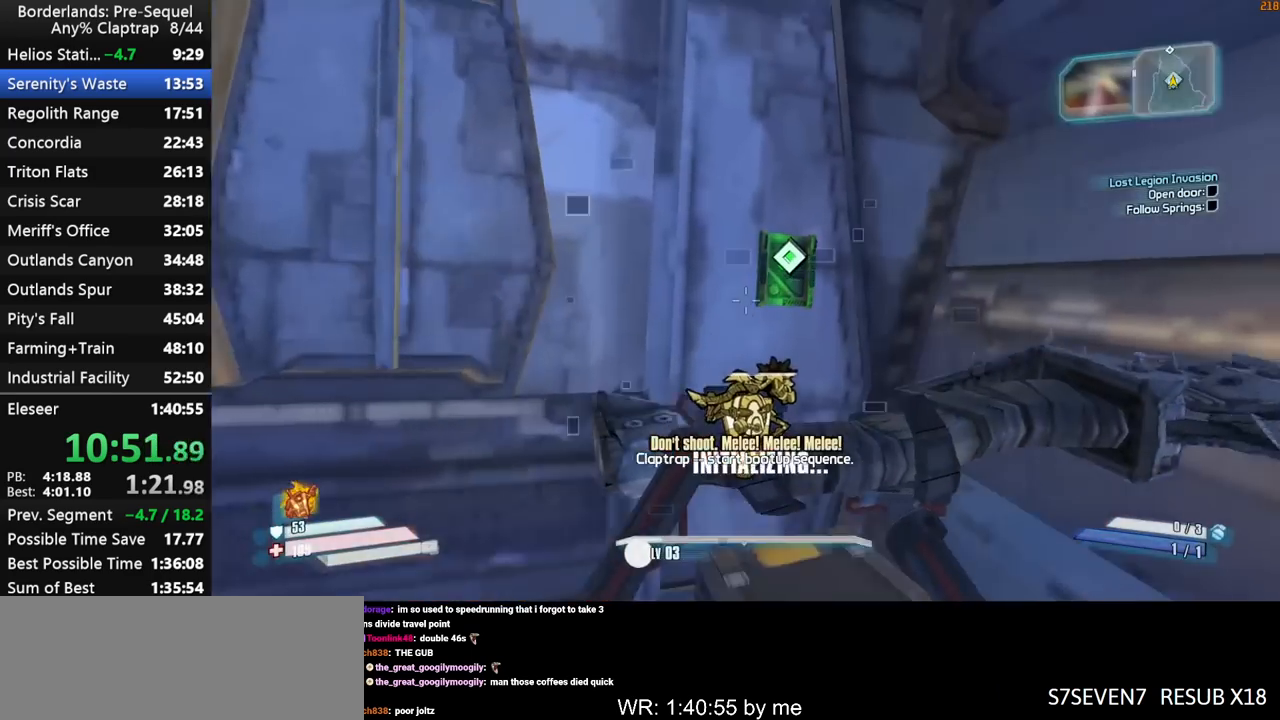
{"keys": [], "mouse_move": "down", "events": [[83, "e", "down"], [133, "e", "up"], [233, "a", "down"], [233, "e", "down"], [317, "e", "up"], [317, "w", "down"], [367, "a", "up"], [417, "e", "down"], [417, "w", "up"], [467, "e", "up"]]}
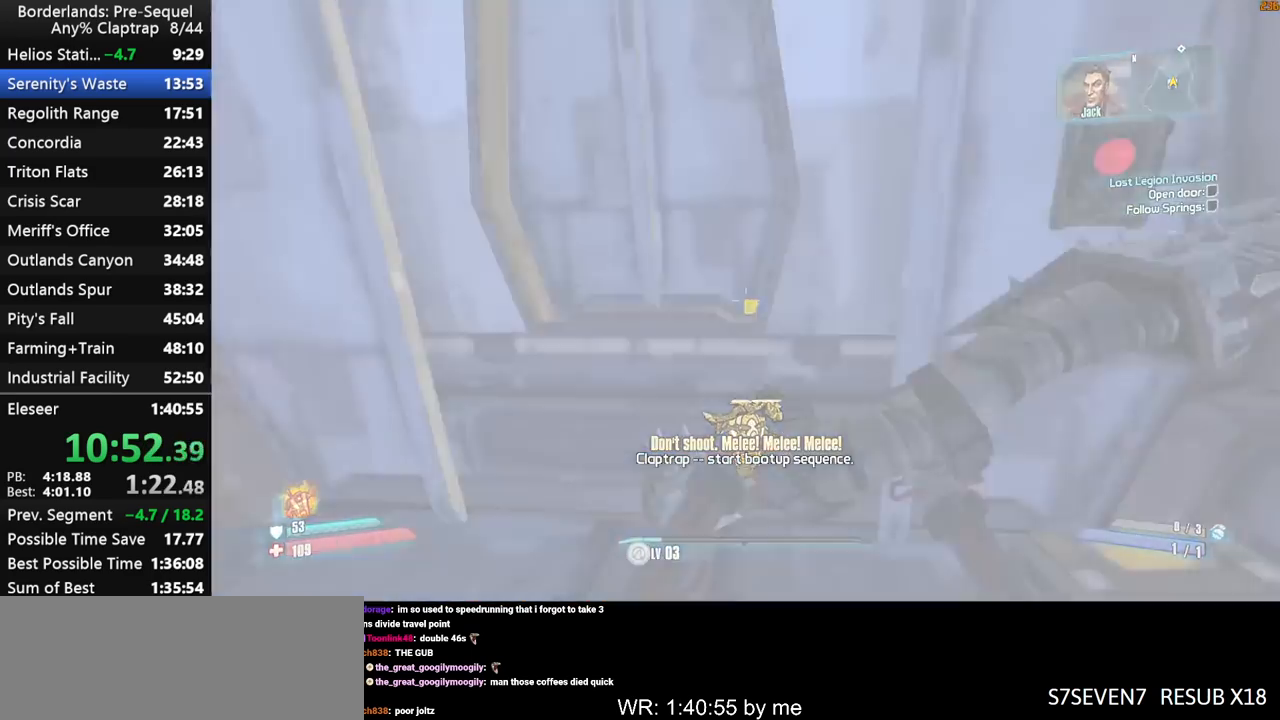
{"keys": ["e", "w"], "mouse_move": "still", "events": [[17, "q", "down"], [100, "e", "down"], [100, "q", "up"], [150, "e", "up"], [283, "a", "down"], [283, "e", "down"], [283, "w", "down"], [350, "e", "up"], [433, "e", "down"], [483, "a", "up"]]}
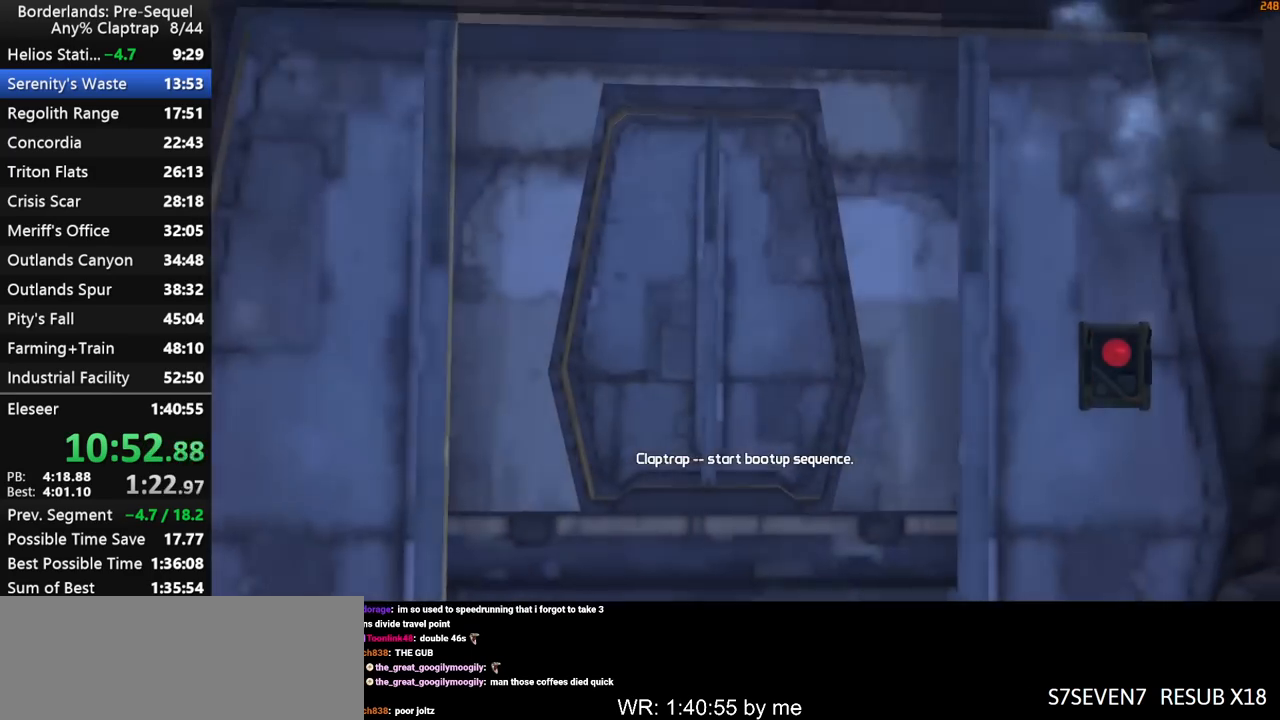
{"keys": [], "mouse_move": "still", "events": [[33, "e", "up"], [33, "w", "up"], [67, "w", "down"], [167, "w", "up"]]}